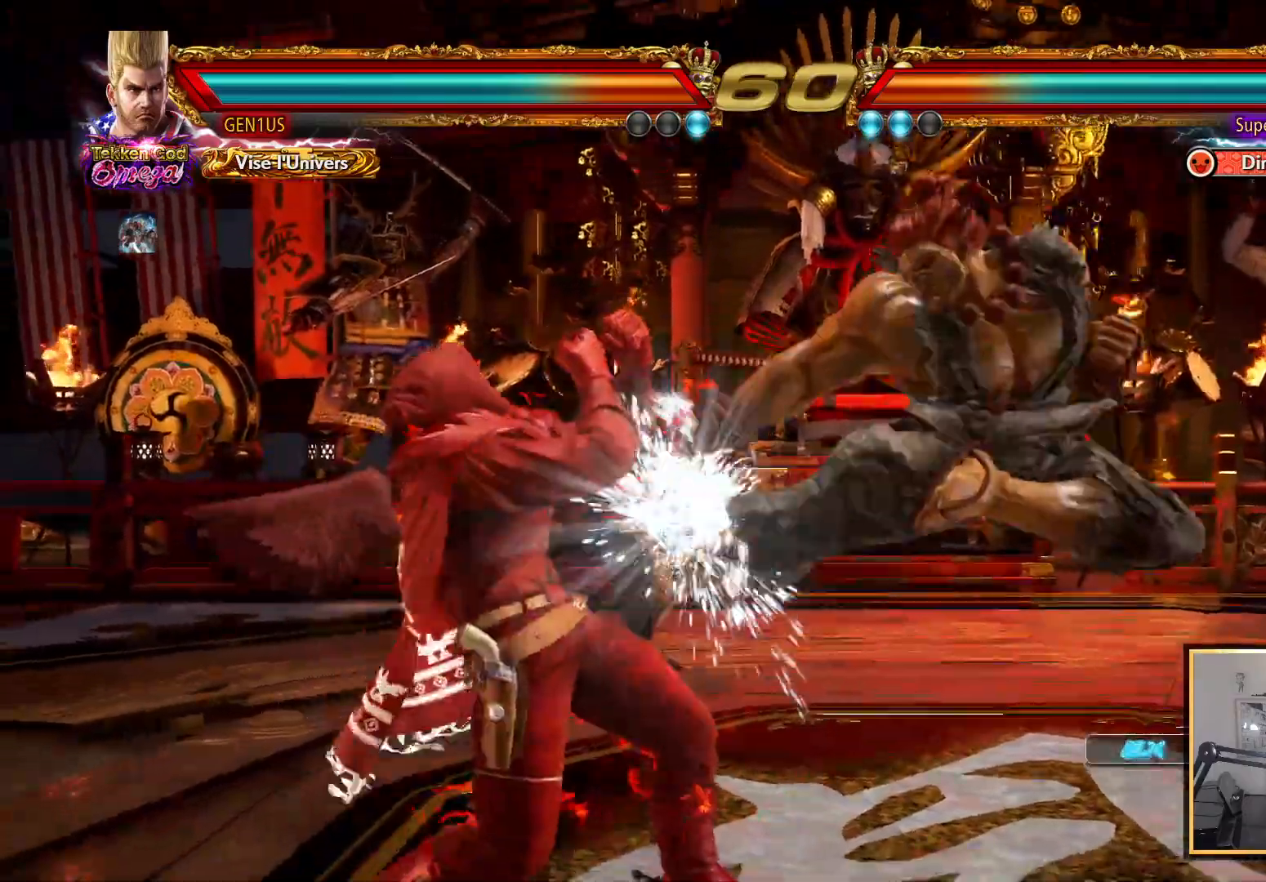
Gameplay with a controller (PlayStation layout); each line is a JSON object with the inputs held at the frame after it (dt_ms = milliseconds from this image to that frame). "events" lists button and stick changes between this image and that frame as [ms after this image, input, new state], when the widget could be followed in between.
{"dt_ms": 500, "buttons": [], "left_stick": "center", "right_stick": "up", "events": [[100, "CROSS", "down"], [167, "CROSS", "up"], [217, "CROSS", "down"], [300, "CROSS", "up"]]}
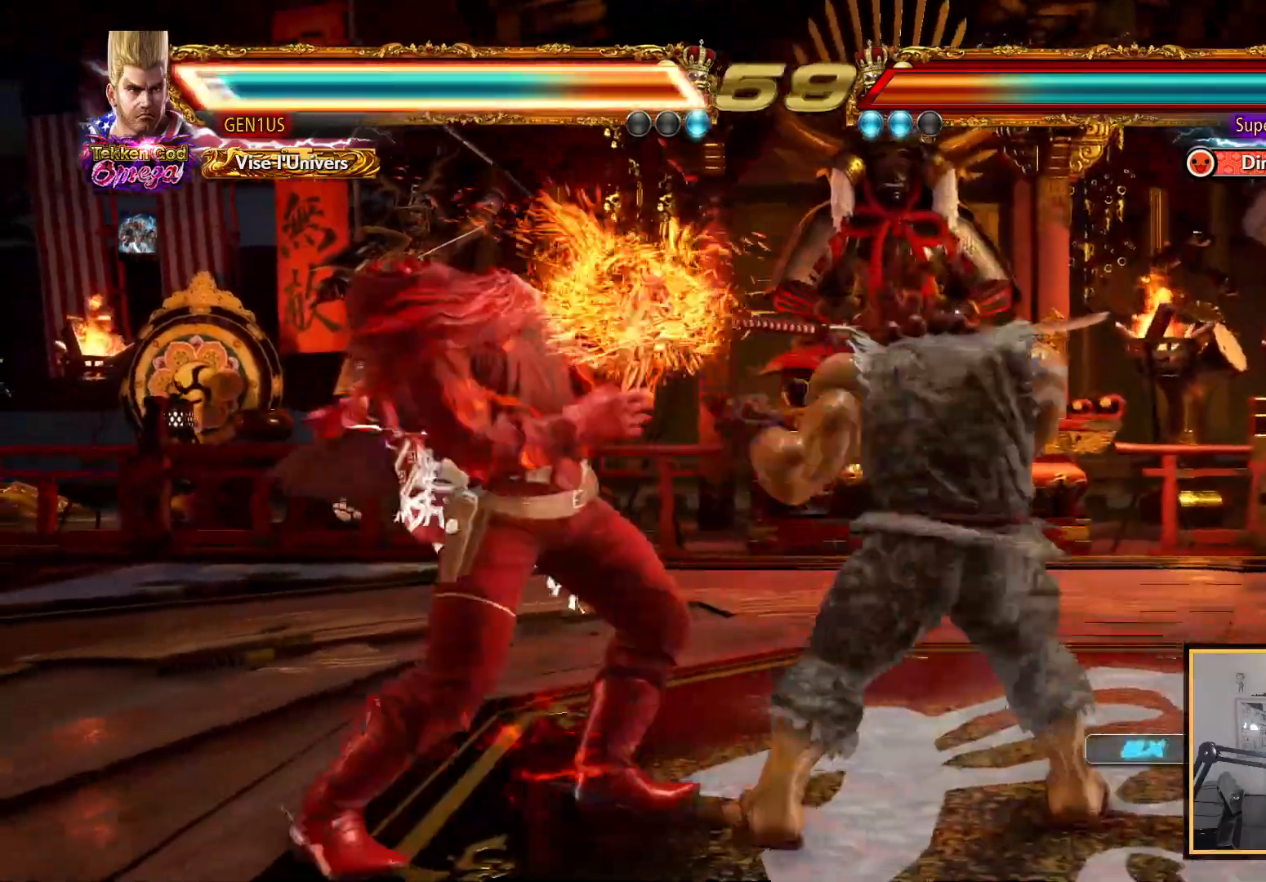
{"dt_ms": 500, "buttons": [], "left_stick": "center", "right_stick": "up", "events": []}
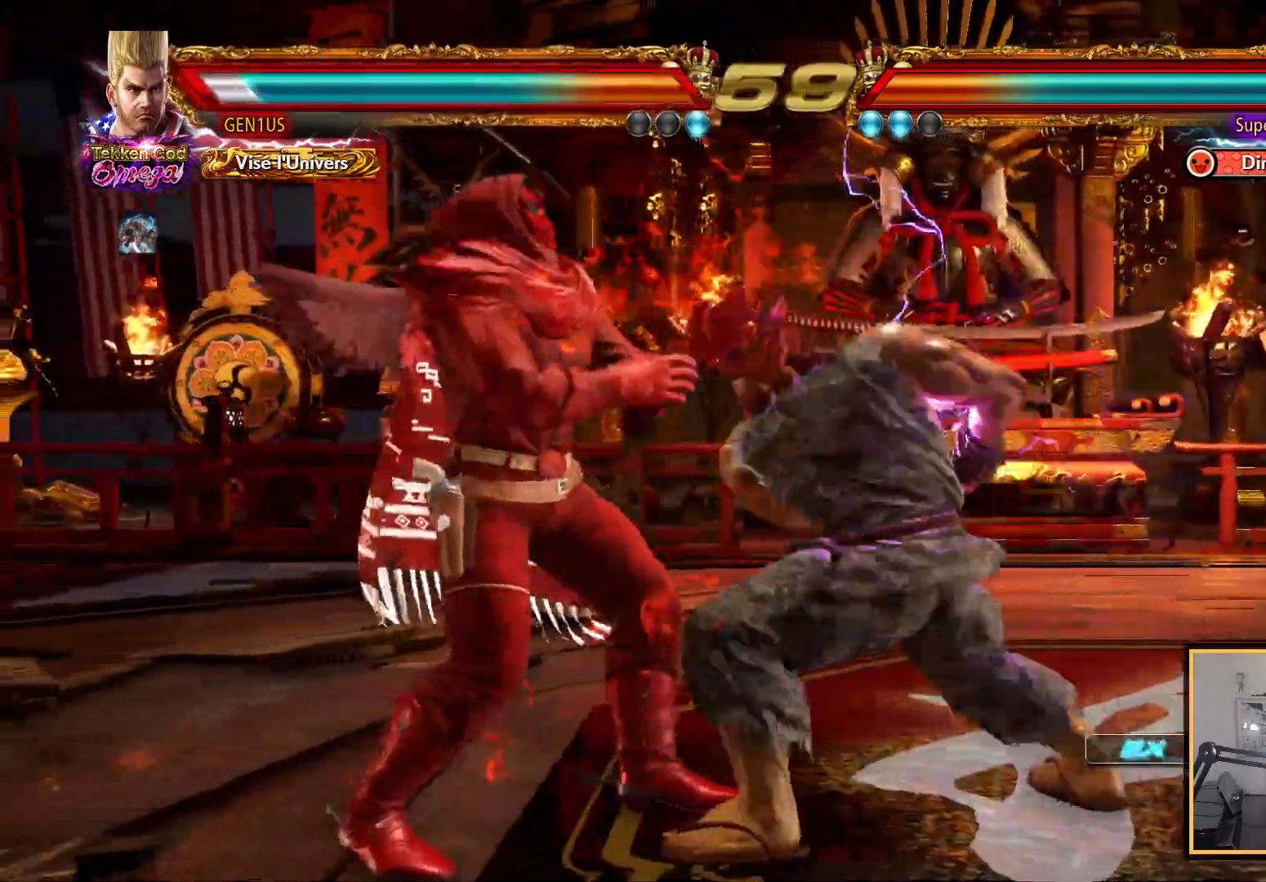
{"dt_ms": 500, "buttons": [], "left_stick": "center", "right_stick": "up", "events": []}
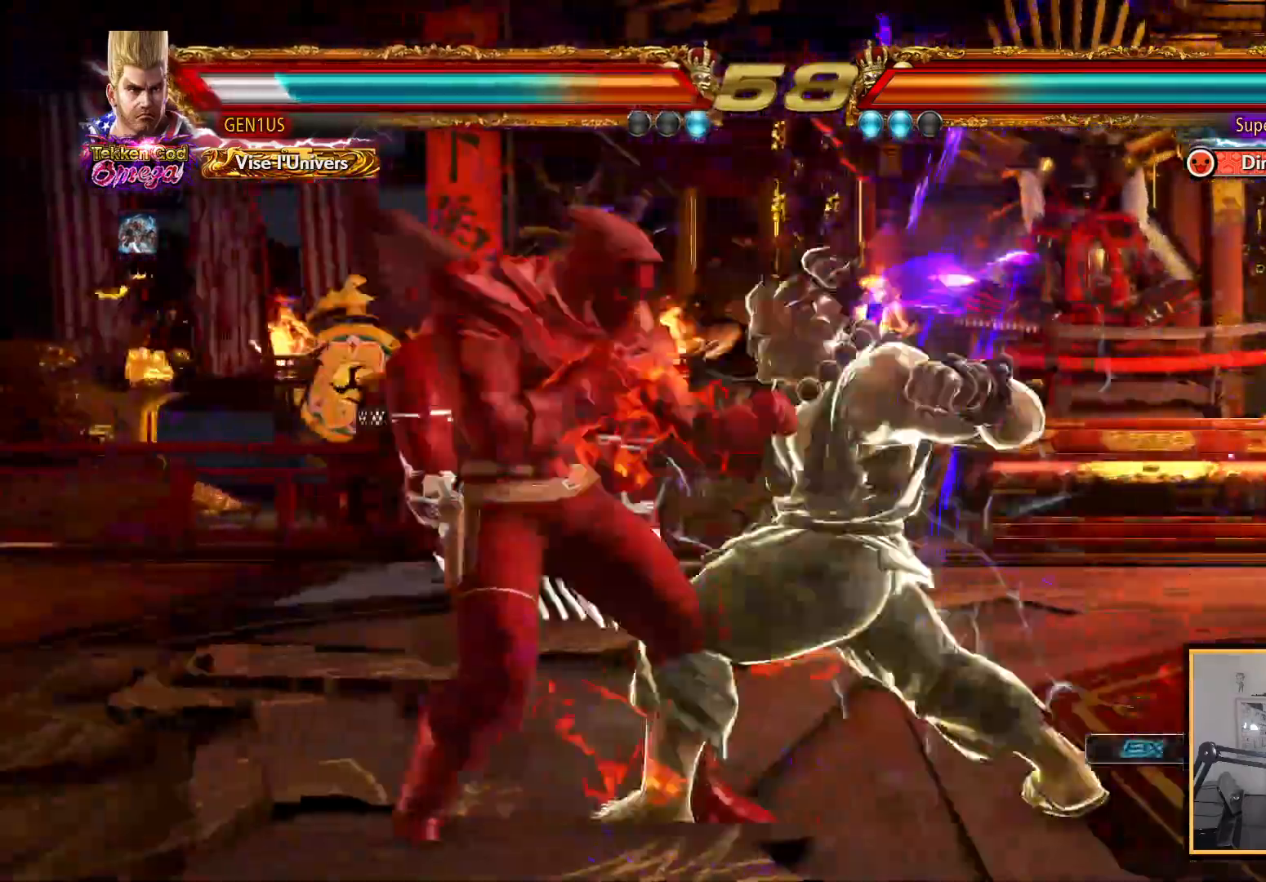
{"dt_ms": 500, "buttons": ["CROSS"], "left_stick": "center", "right_stick": "up", "events": [[467, "CROSS", "down"]]}
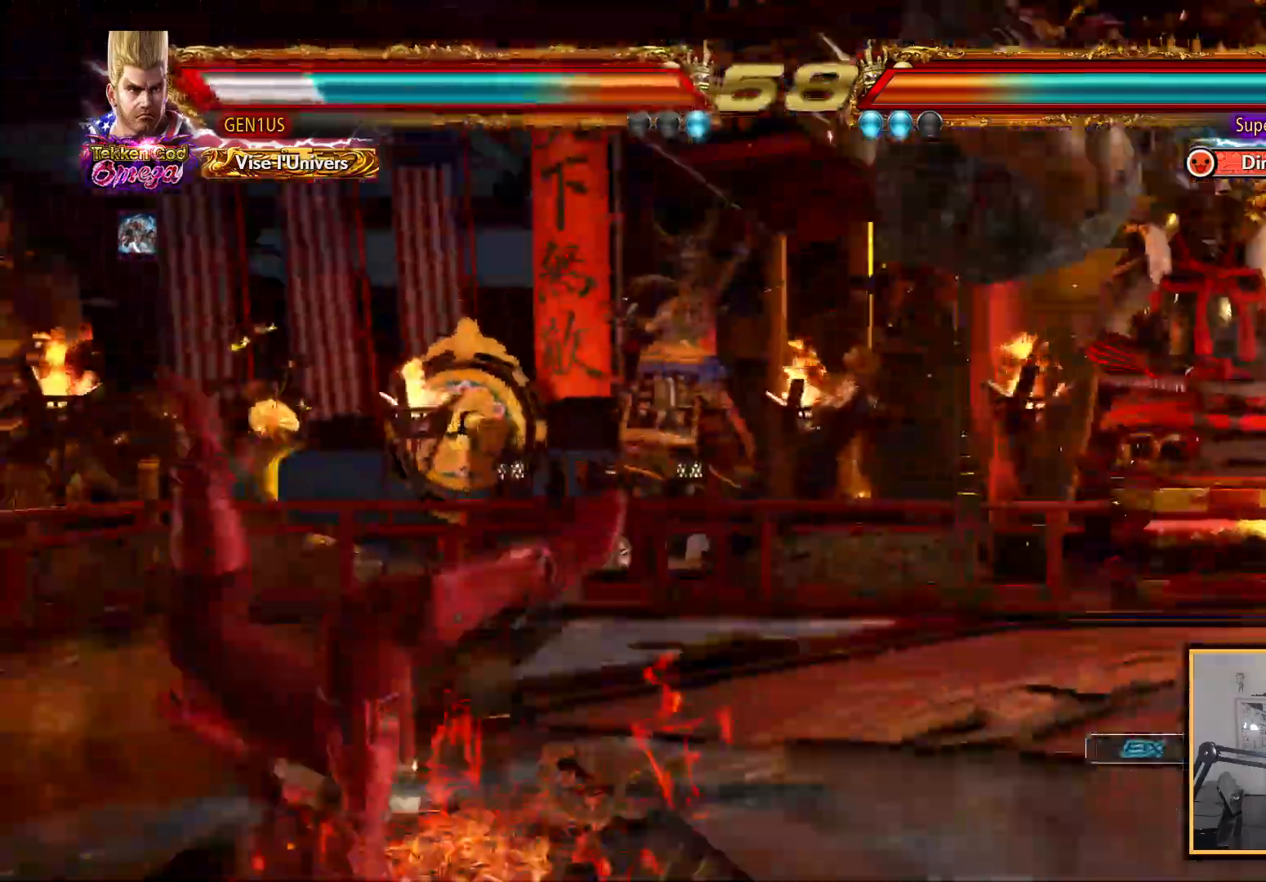
{"dt_ms": 500, "buttons": ["SQUARE"], "left_stick": "center", "right_stick": "up", "events": [[317, "CIRCLE", "down"], [383, "CROSS", "up"], [383, "SQUARE", "down"], [383, "TRIANGLE", "down"], [450, "CIRCLE", "up"], [450, "TRIANGLE", "up"]]}
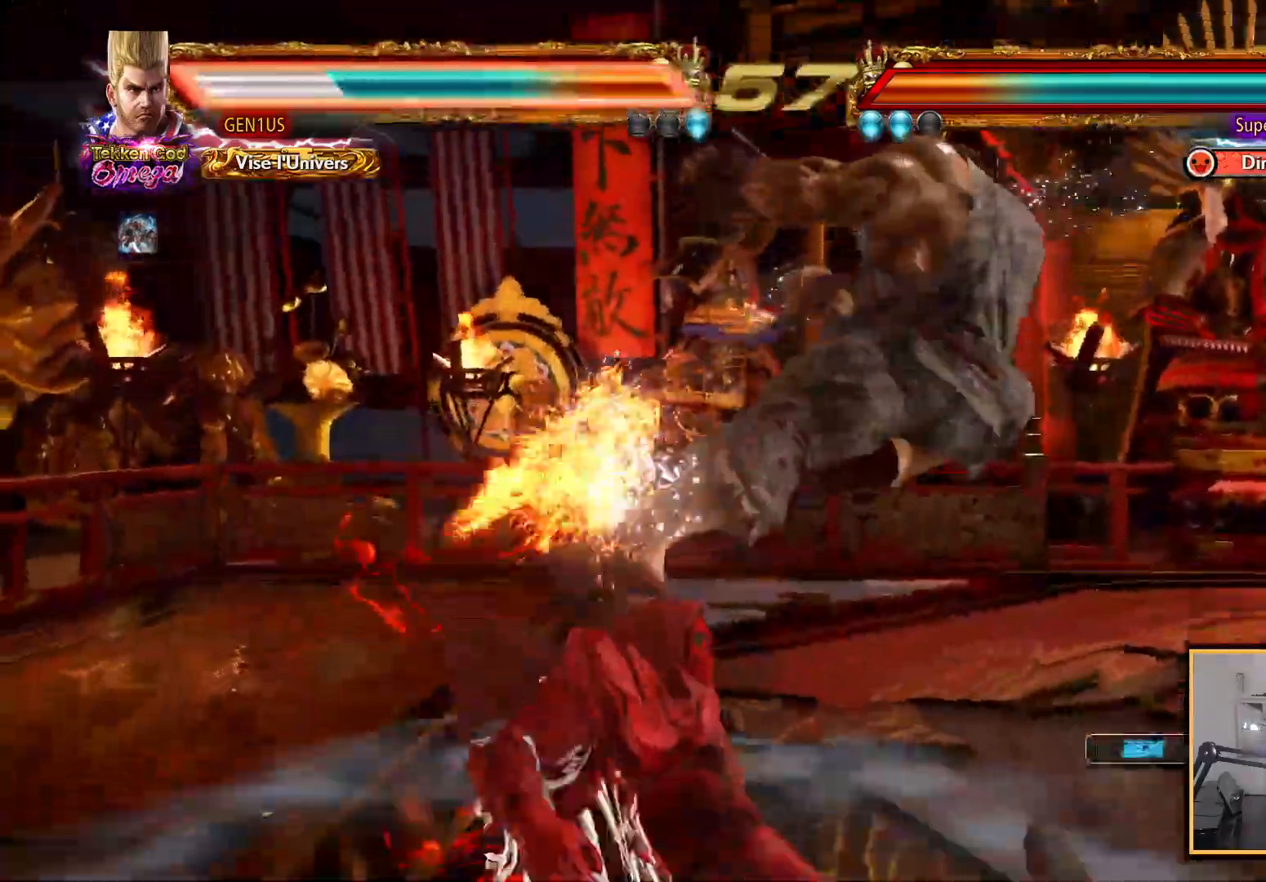
{"dt_ms": 500, "buttons": [], "left_stick": "up-left", "right_stick": "up", "events": [[33, "CROSS", "down"], [33, "SQUARE", "up"], [50, "CIRCLE", "down"], [100, "CIRCLE", "up"], [133, "SQUARE", "down"], [183, "SQUARE", "up"], [283, "CIRCLE", "down"], [350, "CROSS", "up"], [350, "TRIANGLE", "down"], [400, "CIRCLE", "up"], [417, "left_stick", "up-left"], [433, "TRIANGLE", "up"]]}
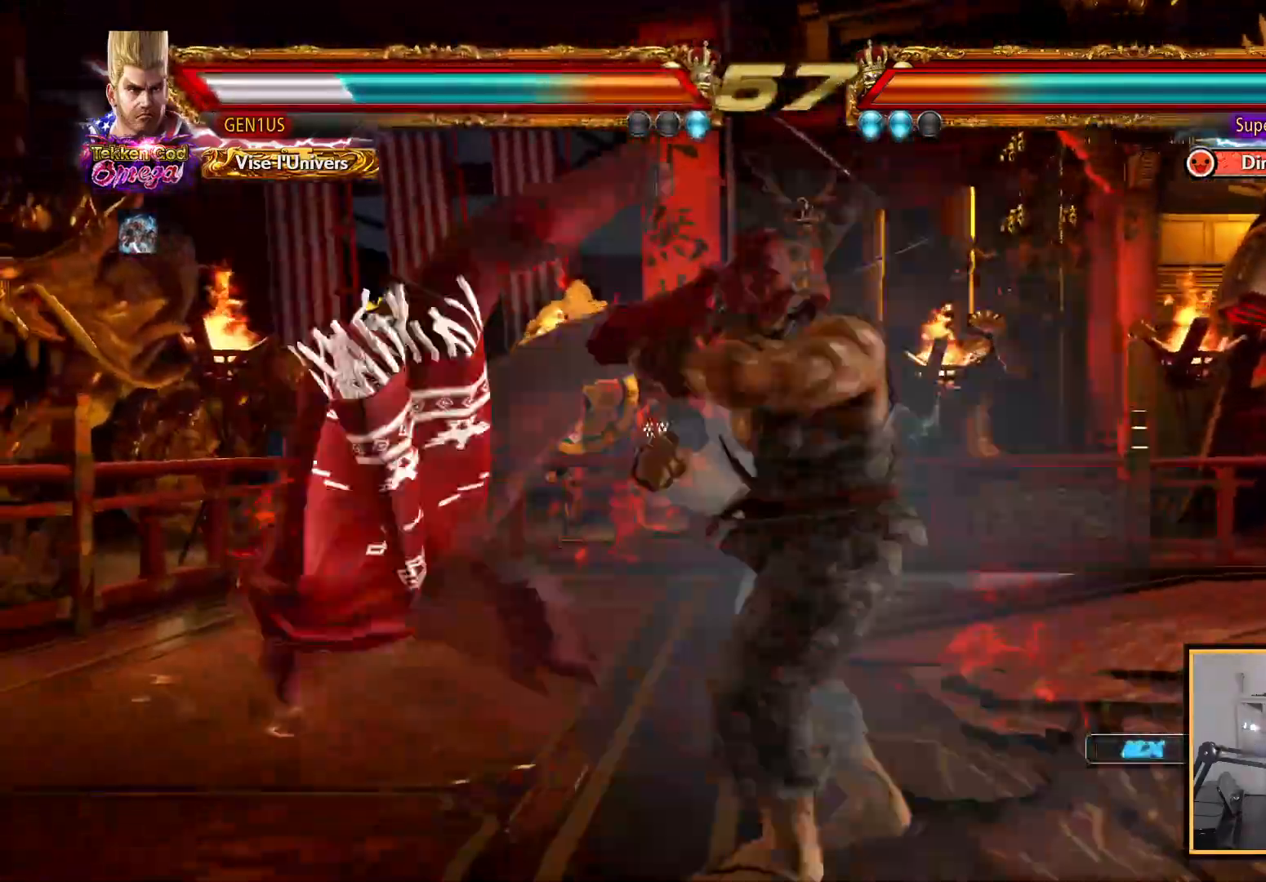
{"dt_ms": 500, "buttons": ["CROSS"], "left_stick": "up-left", "right_stick": "up", "events": [[17, "CROSS", "down"], [50, "CIRCLE", "down"], [150, "TRIANGLE", "down"], [167, "CROSS", "up"], [167, "TRIANGLE", "up"], [200, "CIRCLE", "up"], [267, "CROSS", "down"]]}
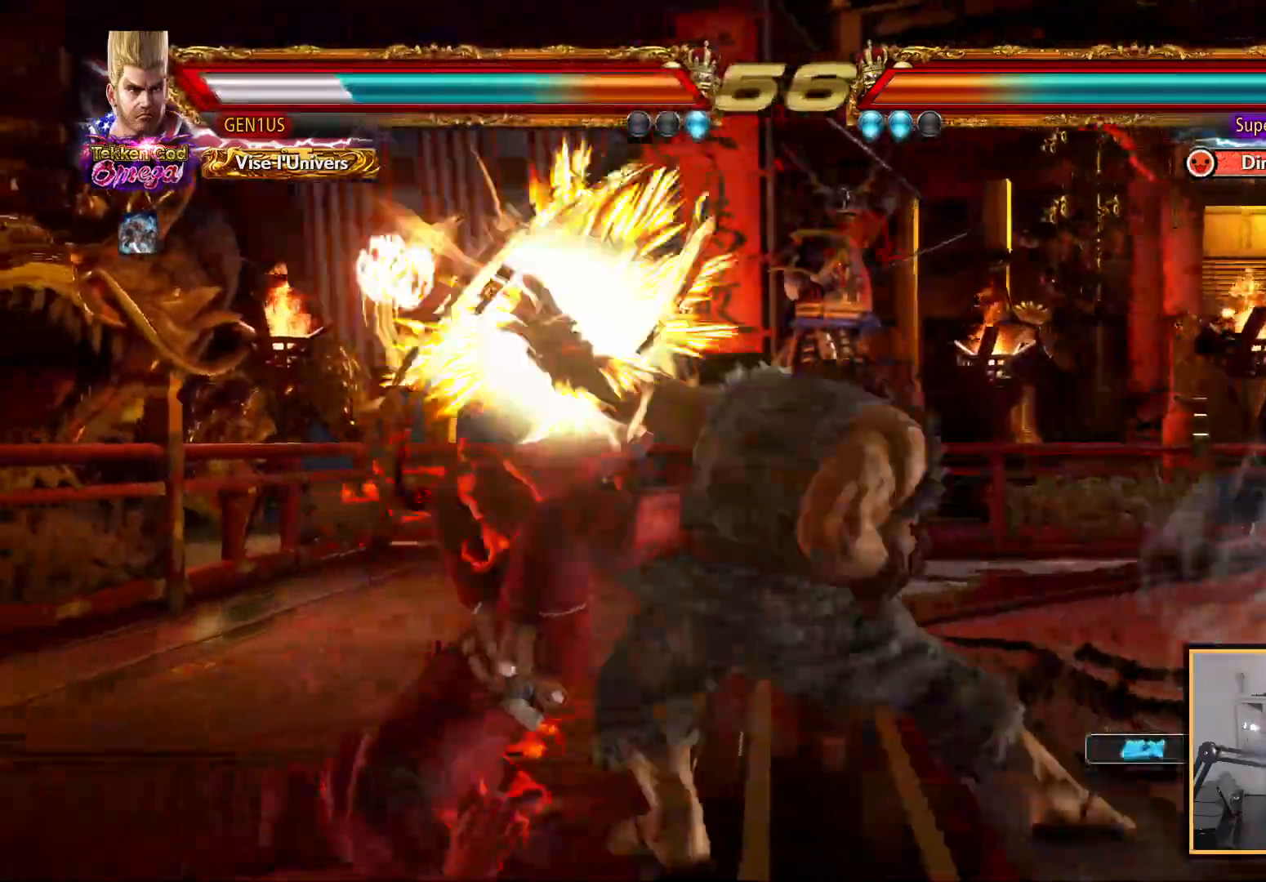
{"dt_ms": 500, "buttons": ["CROSS"], "left_stick": "up-left", "right_stick": "up", "events": [[167, "CROSS", "up"], [233, "CROSS", "down"]]}
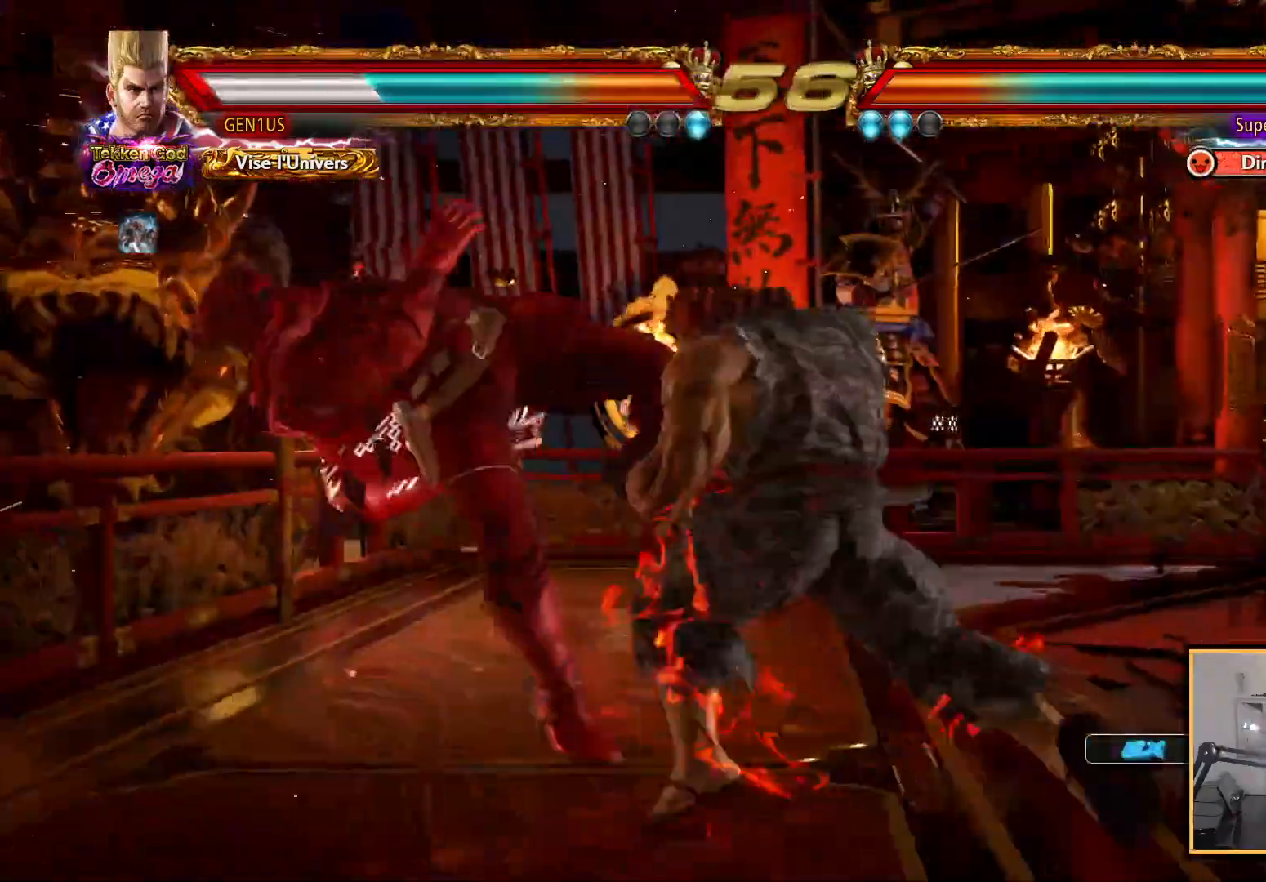
{"dt_ms": 500, "buttons": ["CROSS"], "left_stick": "up-left", "right_stick": "up", "events": [[83, "CROSS", "up"], [150, "CROSS", "down"]]}
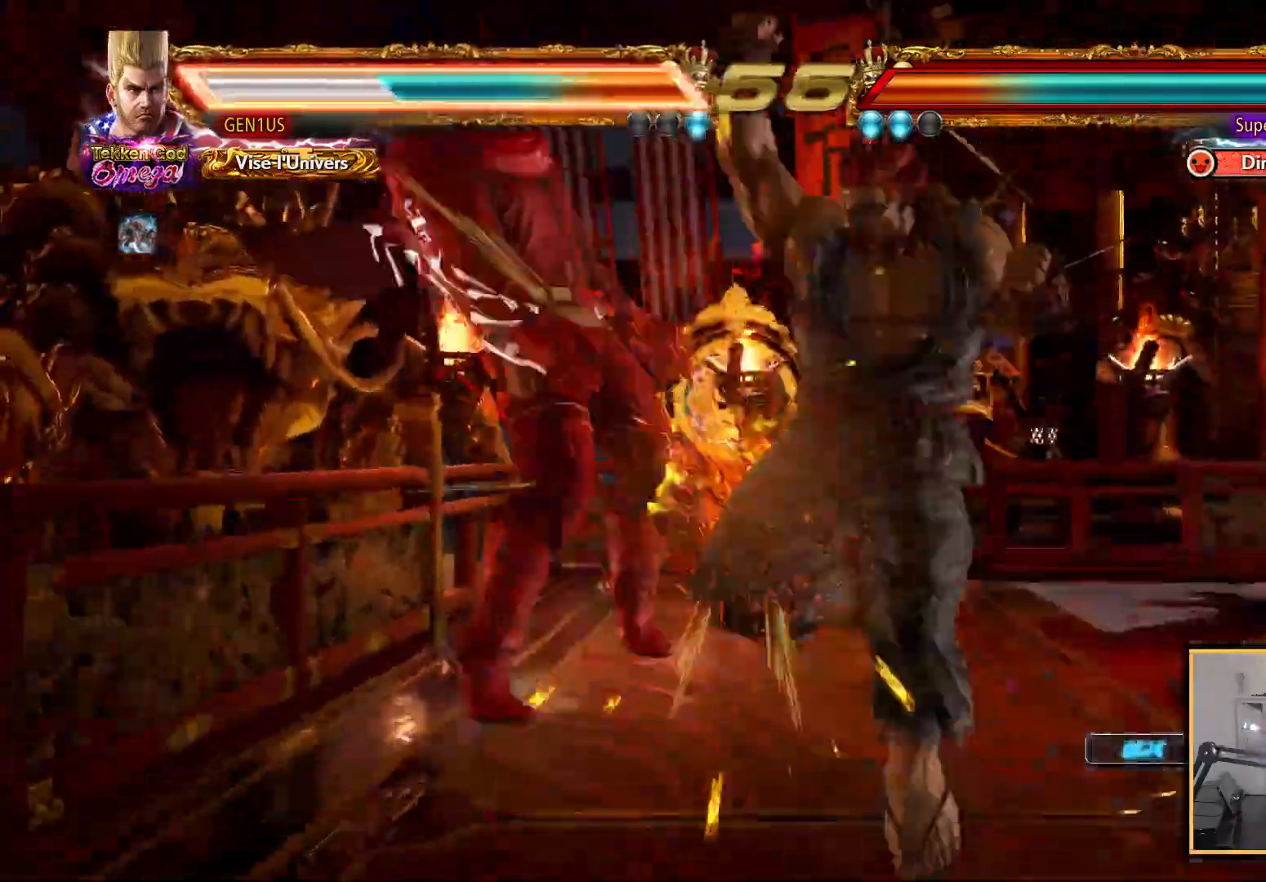
{"dt_ms": 500, "buttons": ["CROSS"], "left_stick": "center", "right_stick": "up", "events": [[167, "CROSS", "up"], [283, "CROSS", "down"], [300, "left_stick", "center"], [383, "CROSS", "up"], [450, "CROSS", "down"]]}
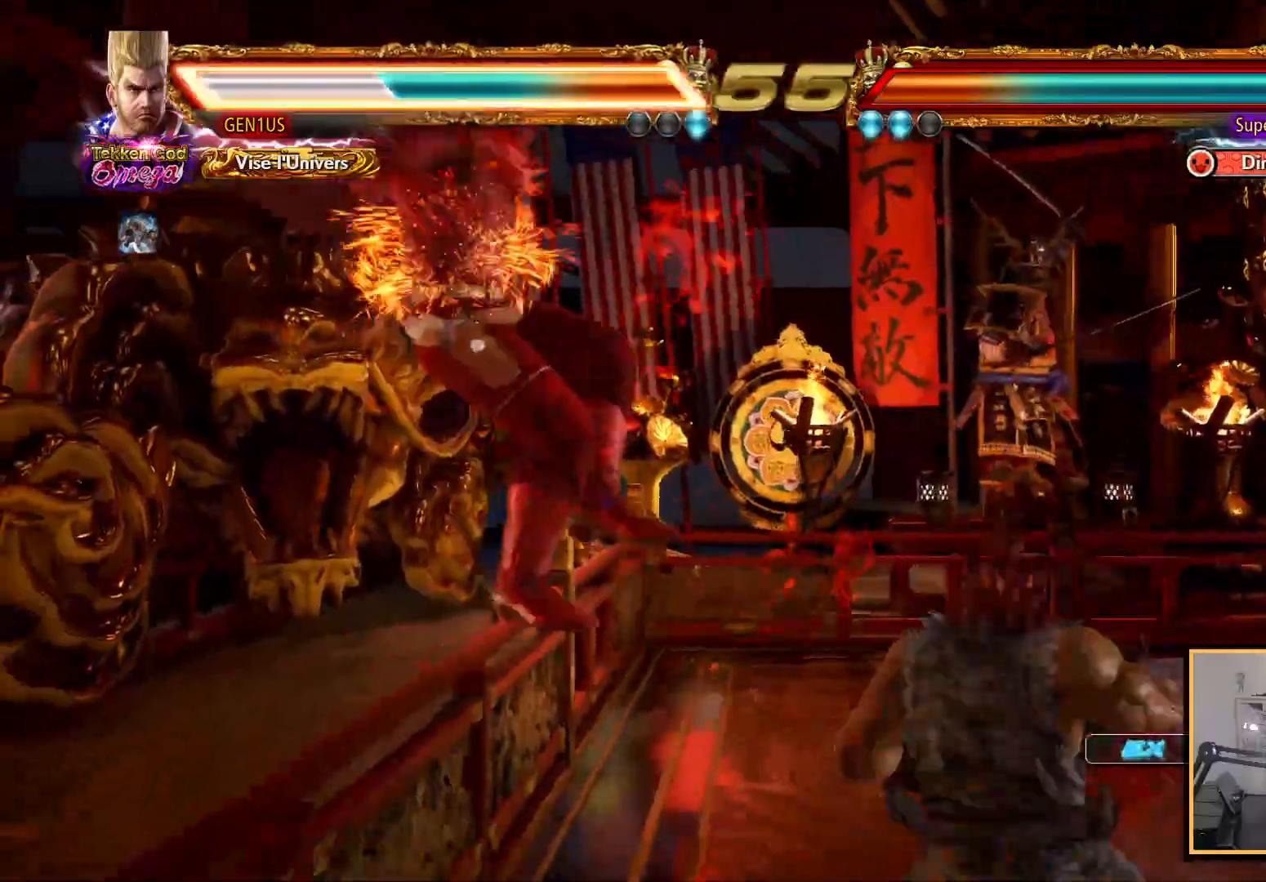
{"dt_ms": 500, "buttons": ["CROSS"], "left_stick": "center", "right_stick": "up", "events": [[33, "CROSS", "up"], [100, "CROSS", "down"], [183, "CROSS", "up"], [500, "CROSS", "down"]]}
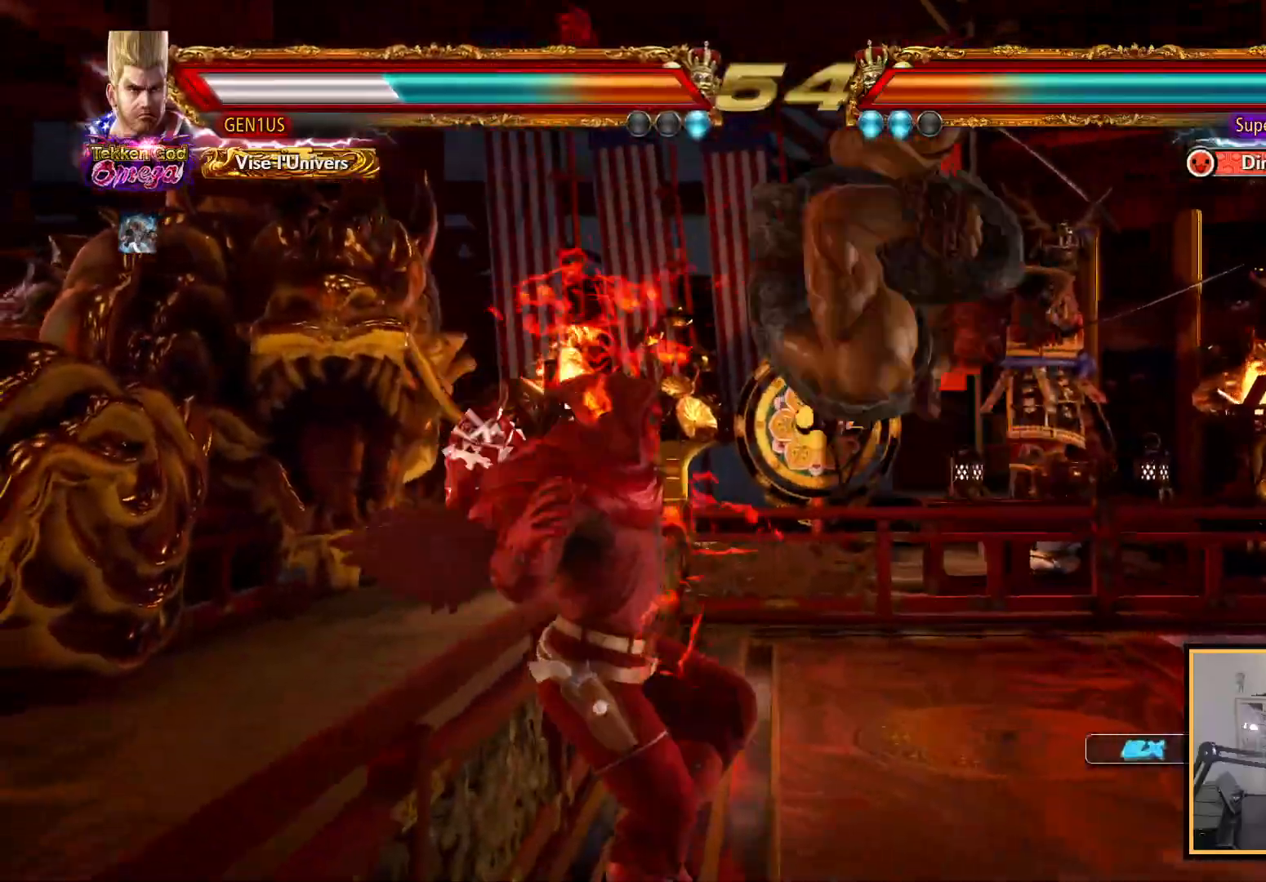
{"dt_ms": 500, "buttons": [], "left_stick": "center", "right_stick": "up", "events": [[133, "CROSS", "up"], [333, "CROSS", "down"], [483, "CROSS", "up"]]}
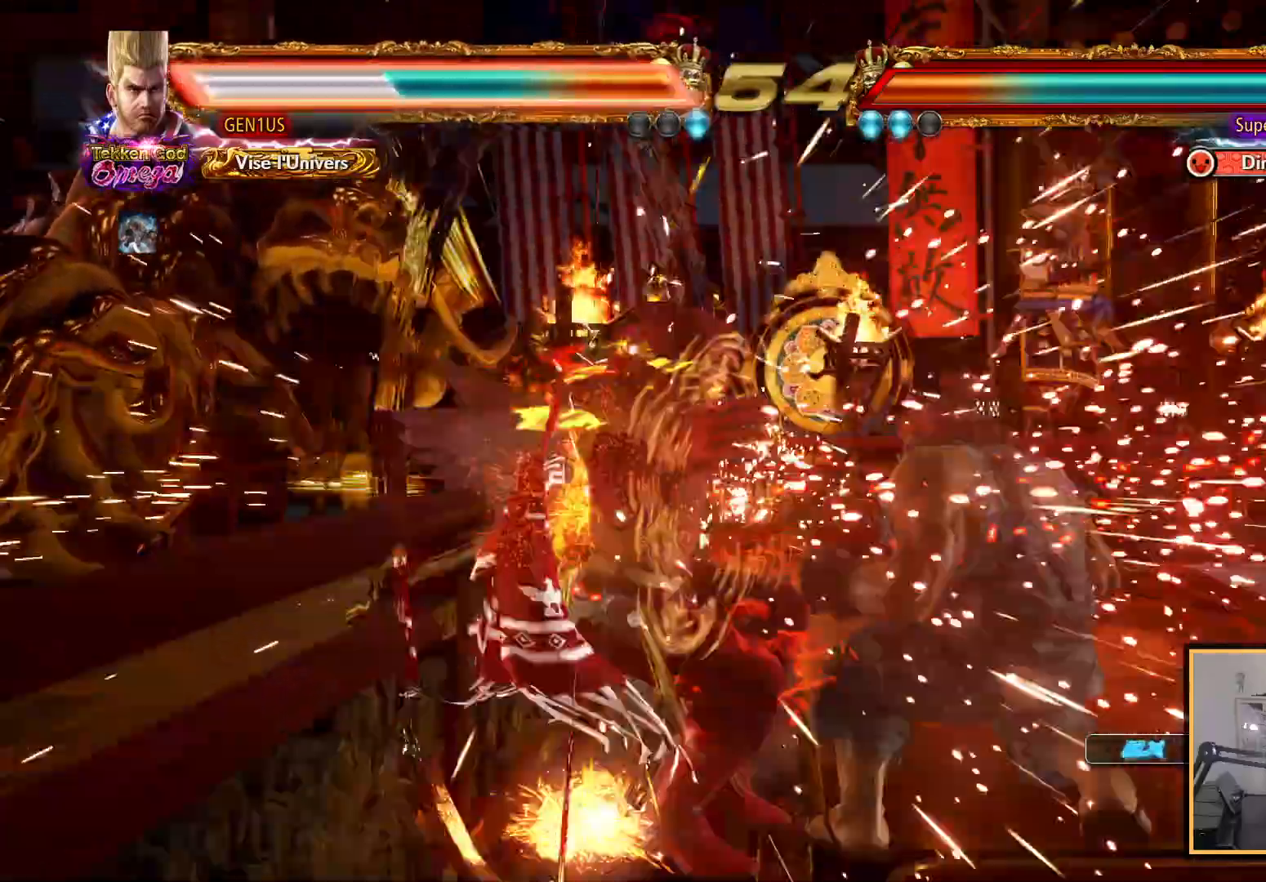
{"dt_ms": 500, "buttons": ["CROSS"], "left_stick": "center", "right_stick": "up", "events": [[500, "CROSS", "down"]]}
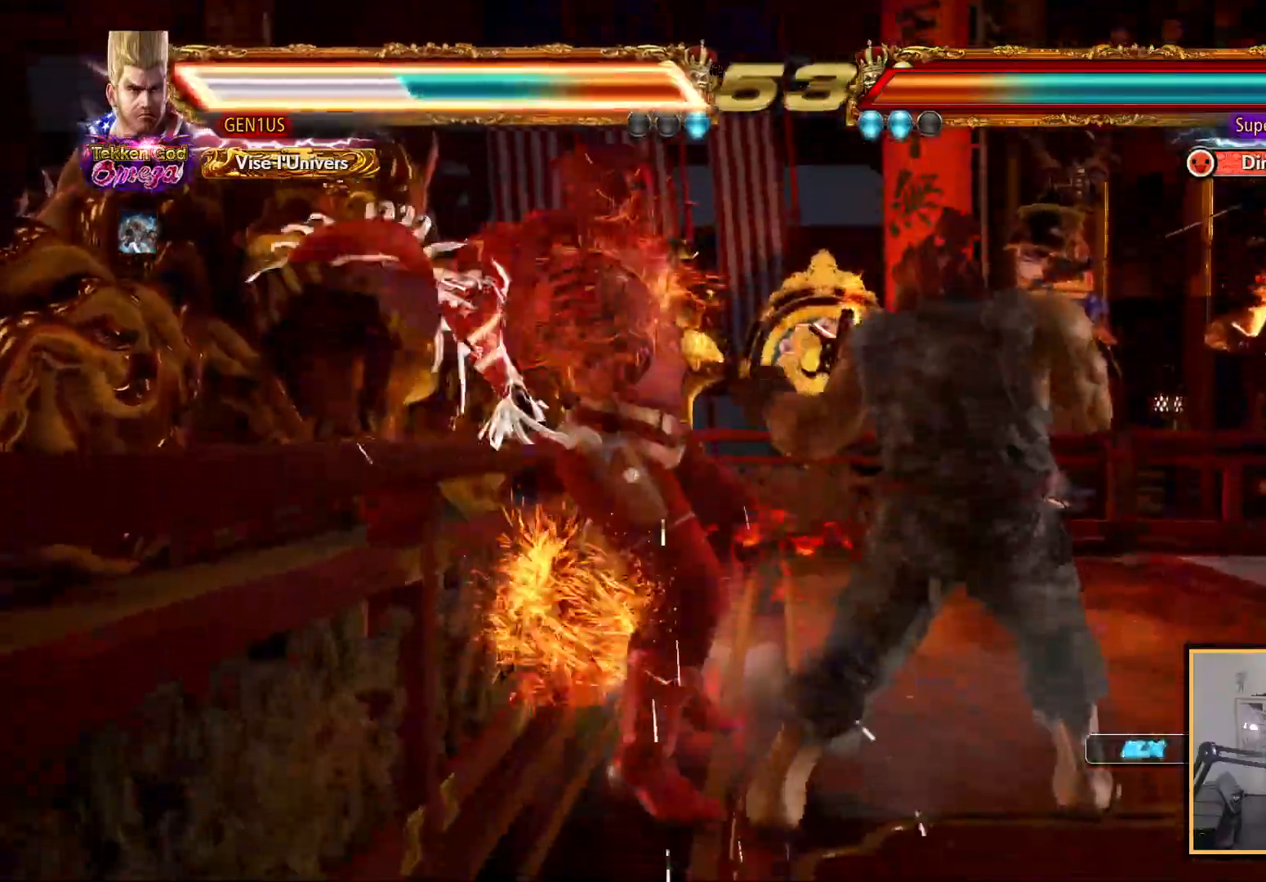
{"dt_ms": 500, "buttons": [], "left_stick": "center", "right_stick": "up", "events": [[133, "CROSS", "up"]]}
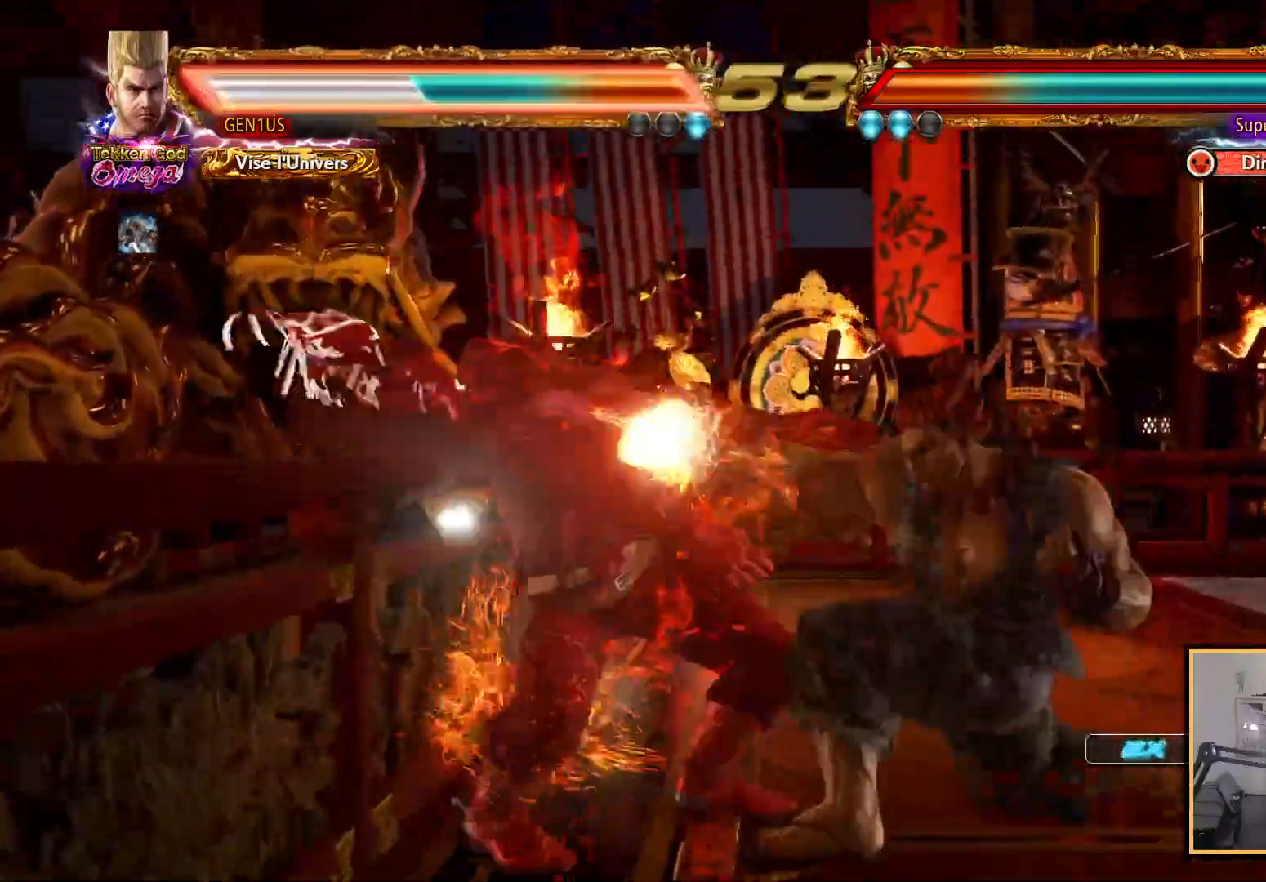
{"dt_ms": 500, "buttons": [], "left_stick": "center", "right_stick": "up", "events": []}
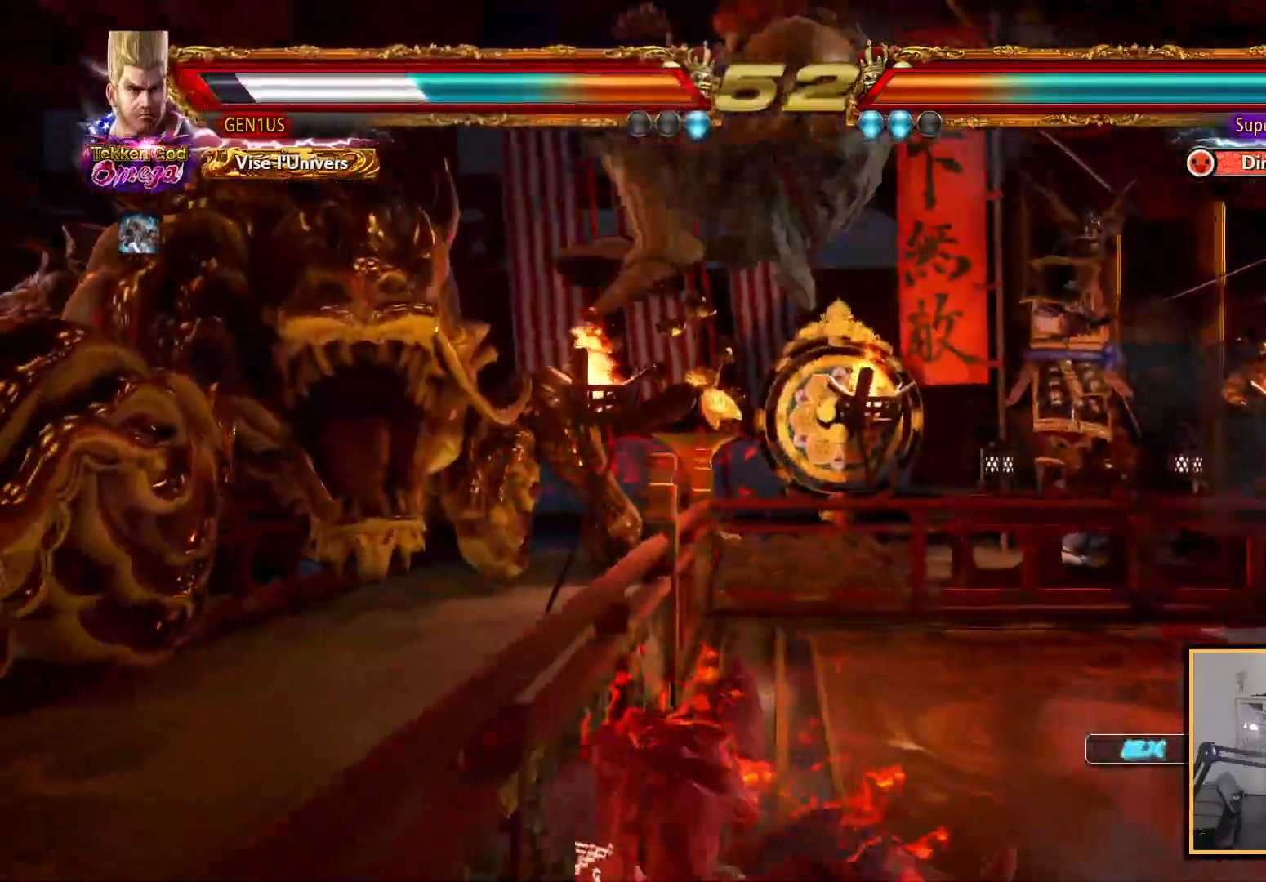
{"dt_ms": 500, "buttons": ["CROSS"], "left_stick": "center", "right_stick": "up", "events": [[67, "CROSS", "down"], [150, "CROSS", "up"], [200, "CROSS", "down"], [283, "CROSS", "up"], [333, "CROSS", "down"]]}
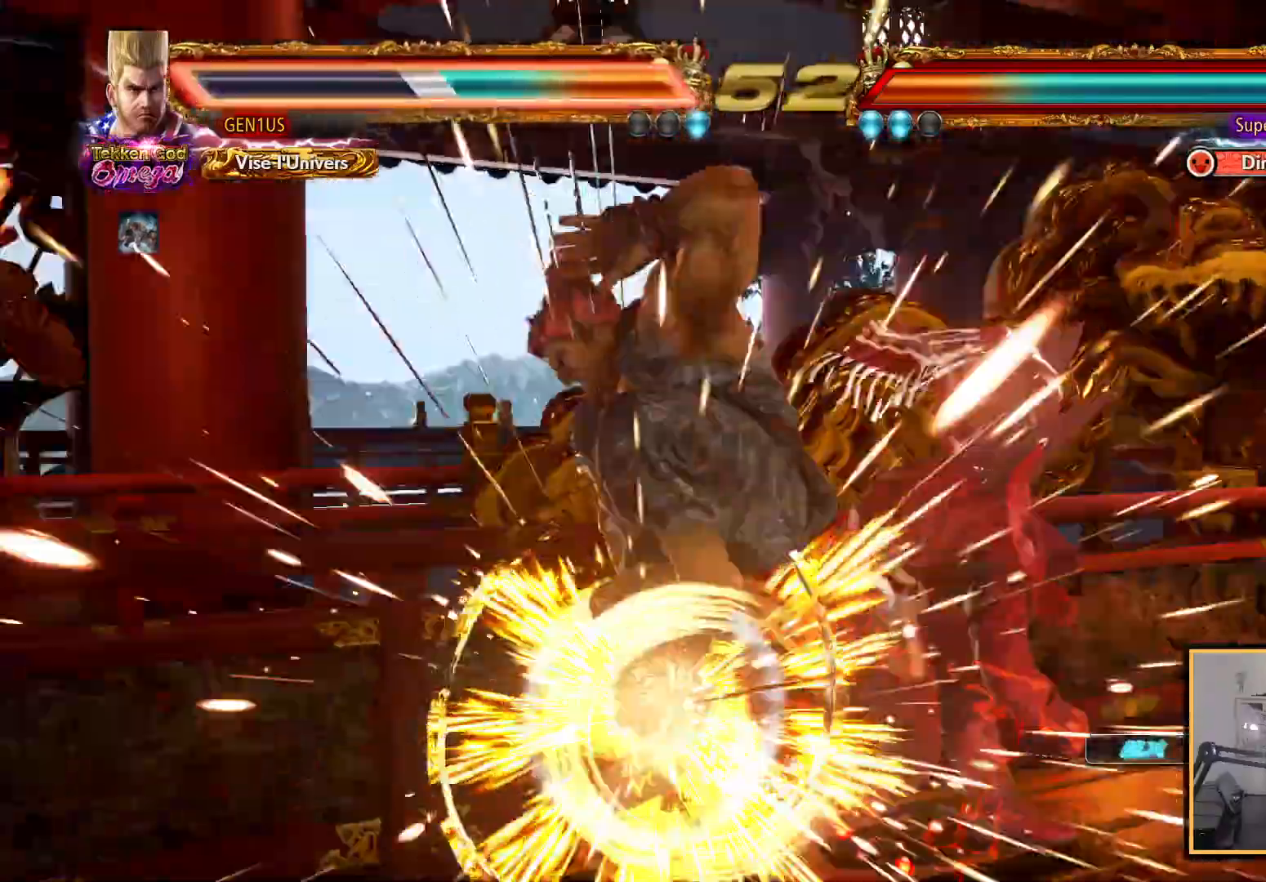
{"dt_ms": 500, "buttons": [], "left_stick": "center", "right_stick": "up", "events": [[317, "CROSS", "up"]]}
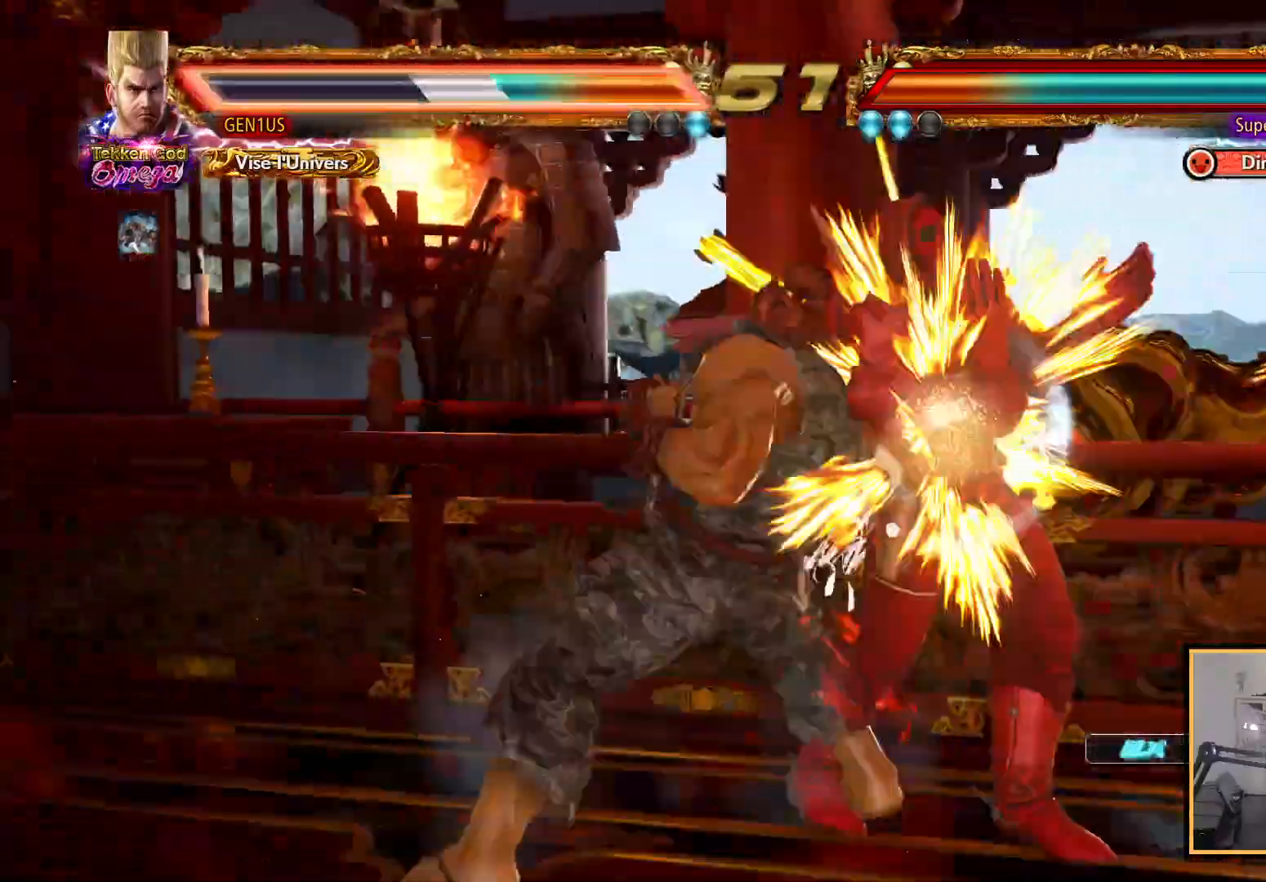
{"dt_ms": 500, "buttons": ["CROSS"], "left_stick": "center", "right_stick": "up", "events": [[500, "CROSS", "down"]]}
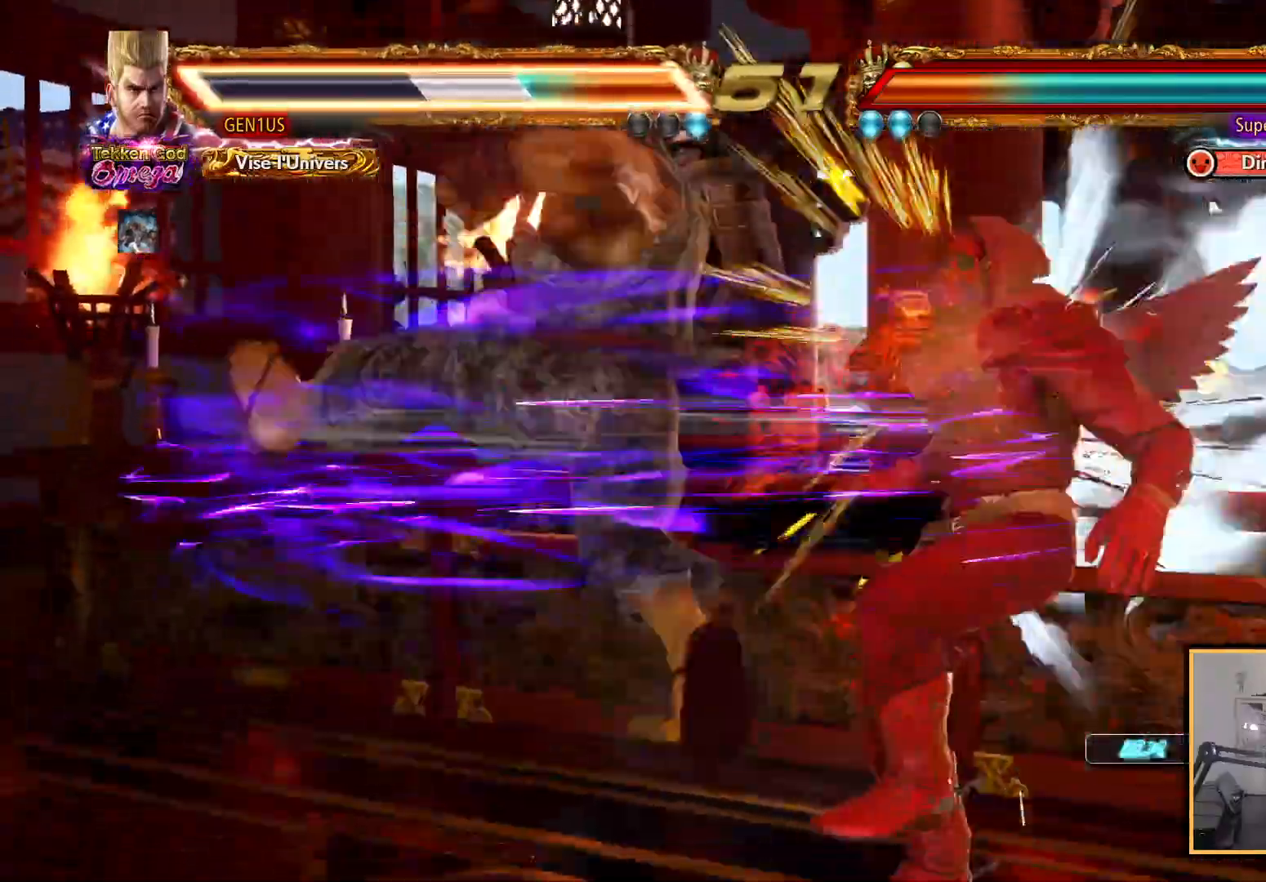
{"dt_ms": 500, "buttons": ["CROSS"], "left_stick": "center", "right_stick": "up", "events": [[433, "CROSS", "up"], [483, "CROSS", "down"]]}
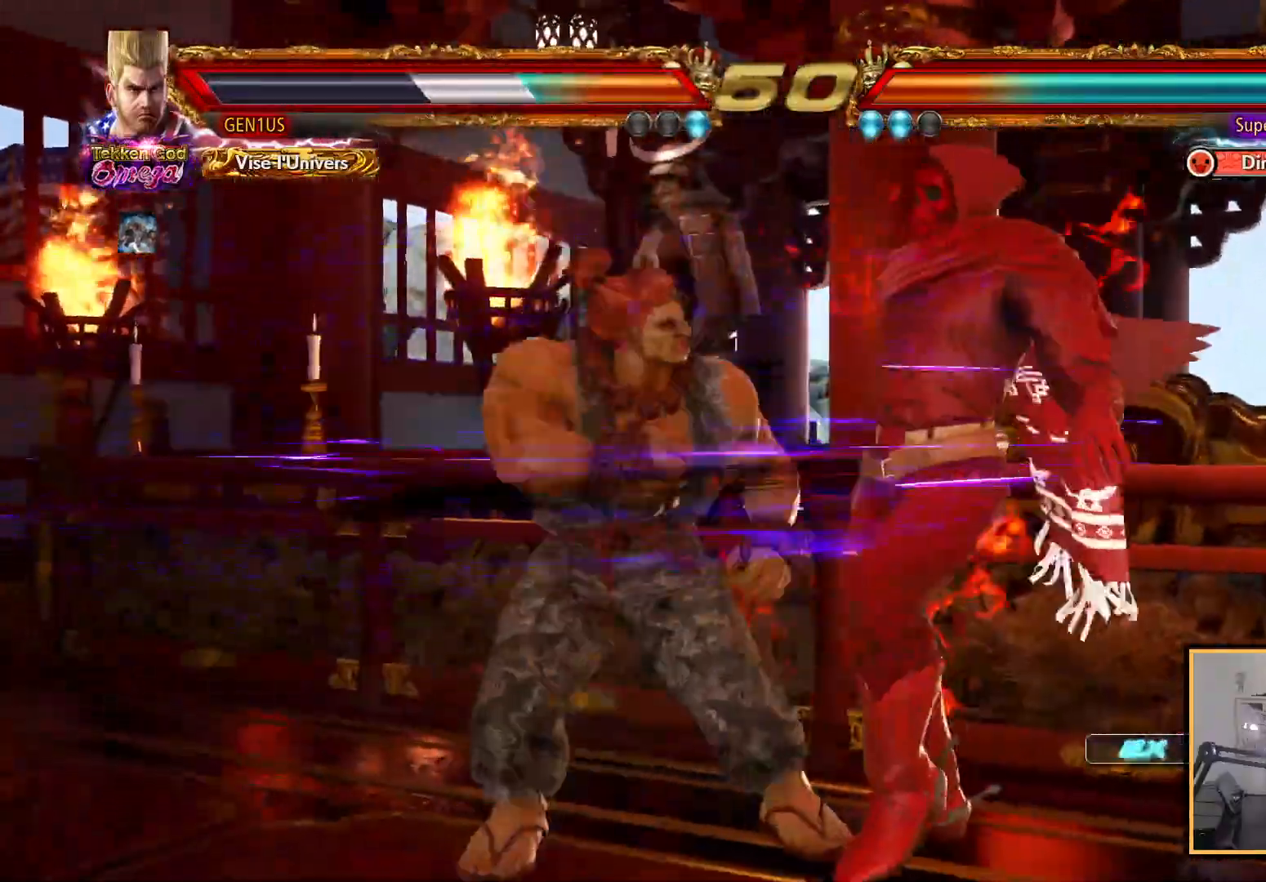
{"dt_ms": 500, "buttons": [], "left_stick": "center", "right_stick": "up", "events": [[17, "CIRCLE", "down"], [83, "CROSS", "up"], [83, "SQUARE", "down"], [83, "TRIANGLE", "down"], [133, "CIRCLE", "up"], [133, "SQUARE", "up"], [167, "TRIANGLE", "up"], [267, "CIRCLE", "down"], [267, "CROSS", "down"], [383, "CIRCLE", "up"], [467, "CROSS", "up"]]}
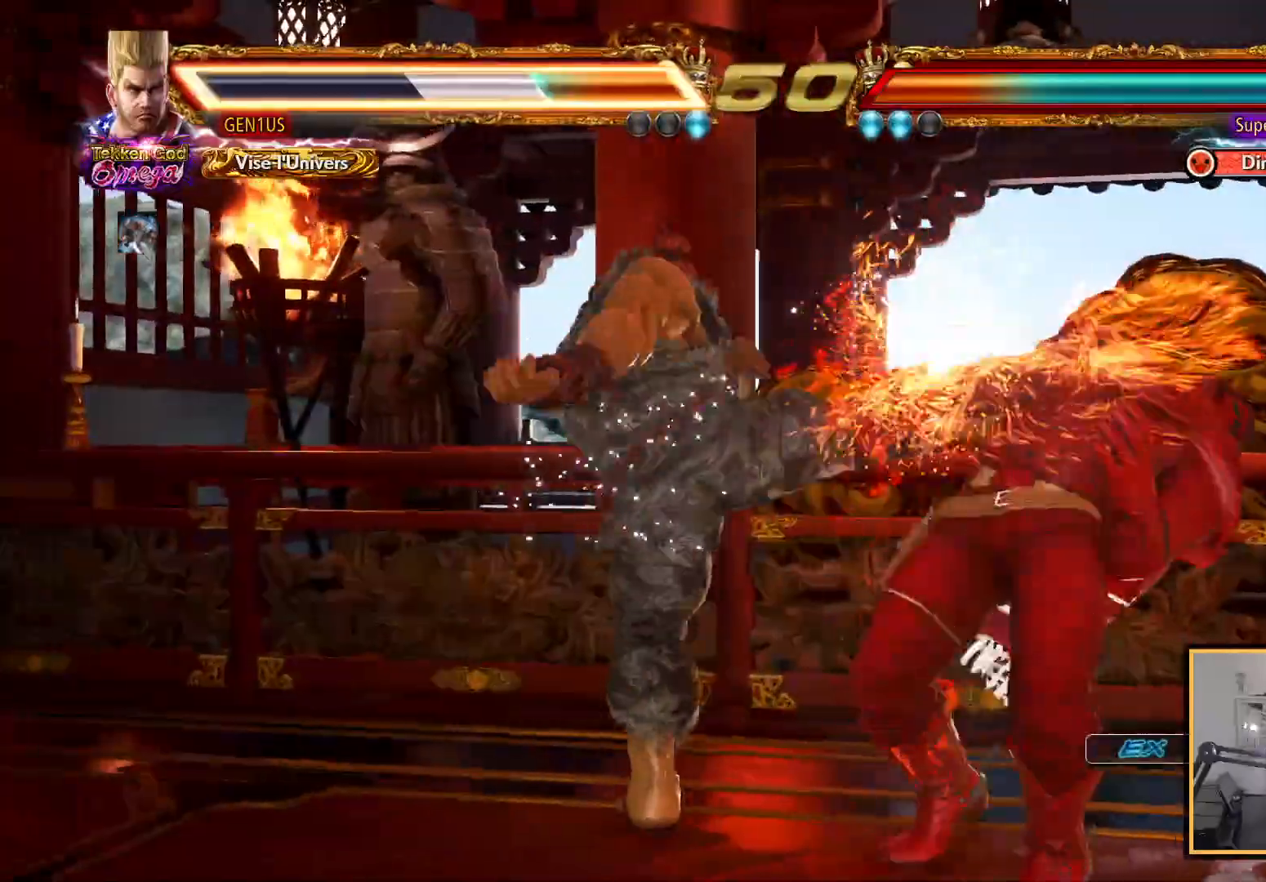
{"dt_ms": 500, "buttons": [], "left_stick": "center", "right_stick": "up", "events": [[200, "CROSS", "down"], [350, "CIRCLE", "down"], [467, "CIRCLE", "up"], [483, "CROSS", "up"]]}
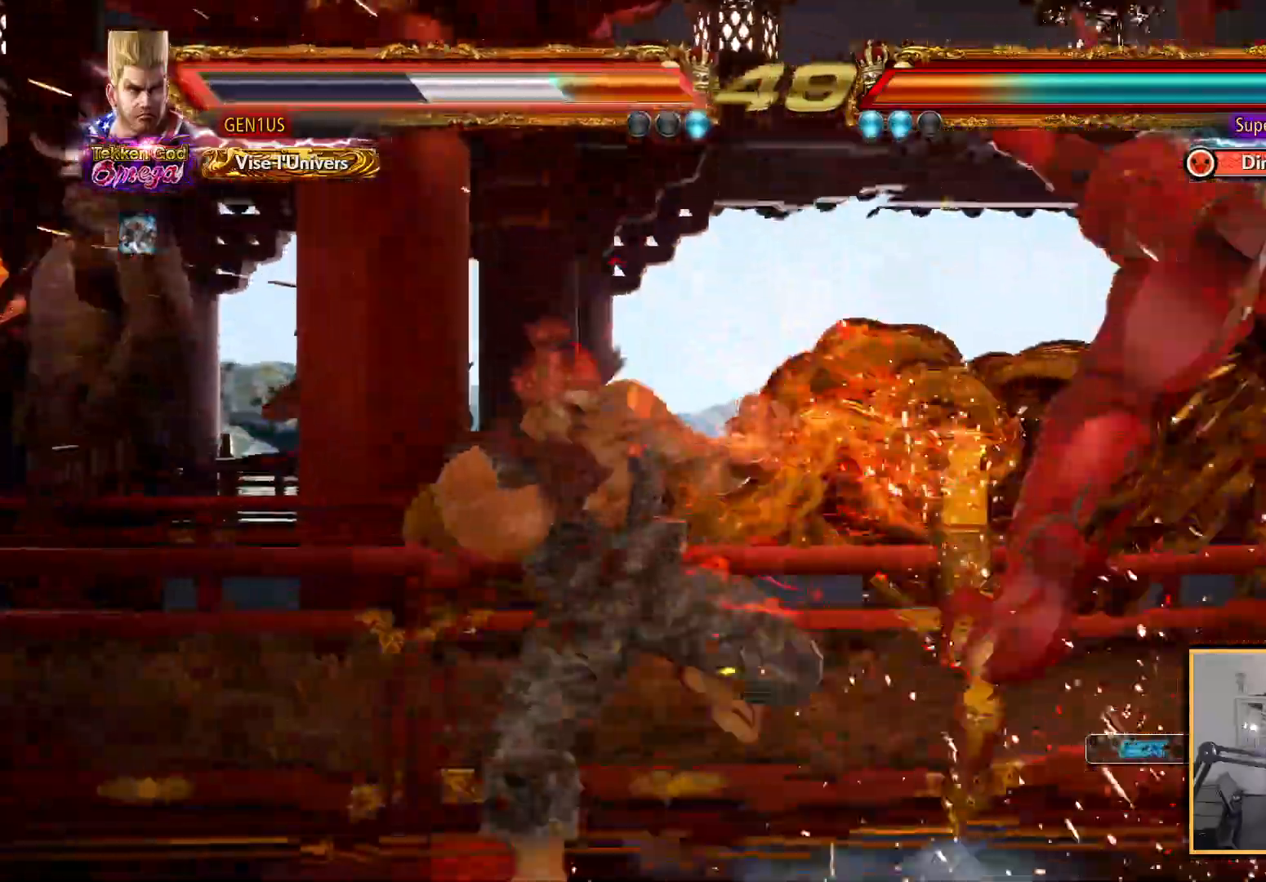
{"dt_ms": 1000, "buttons": ["CROSS"], "left_stick": "center", "right_stick": "up"}
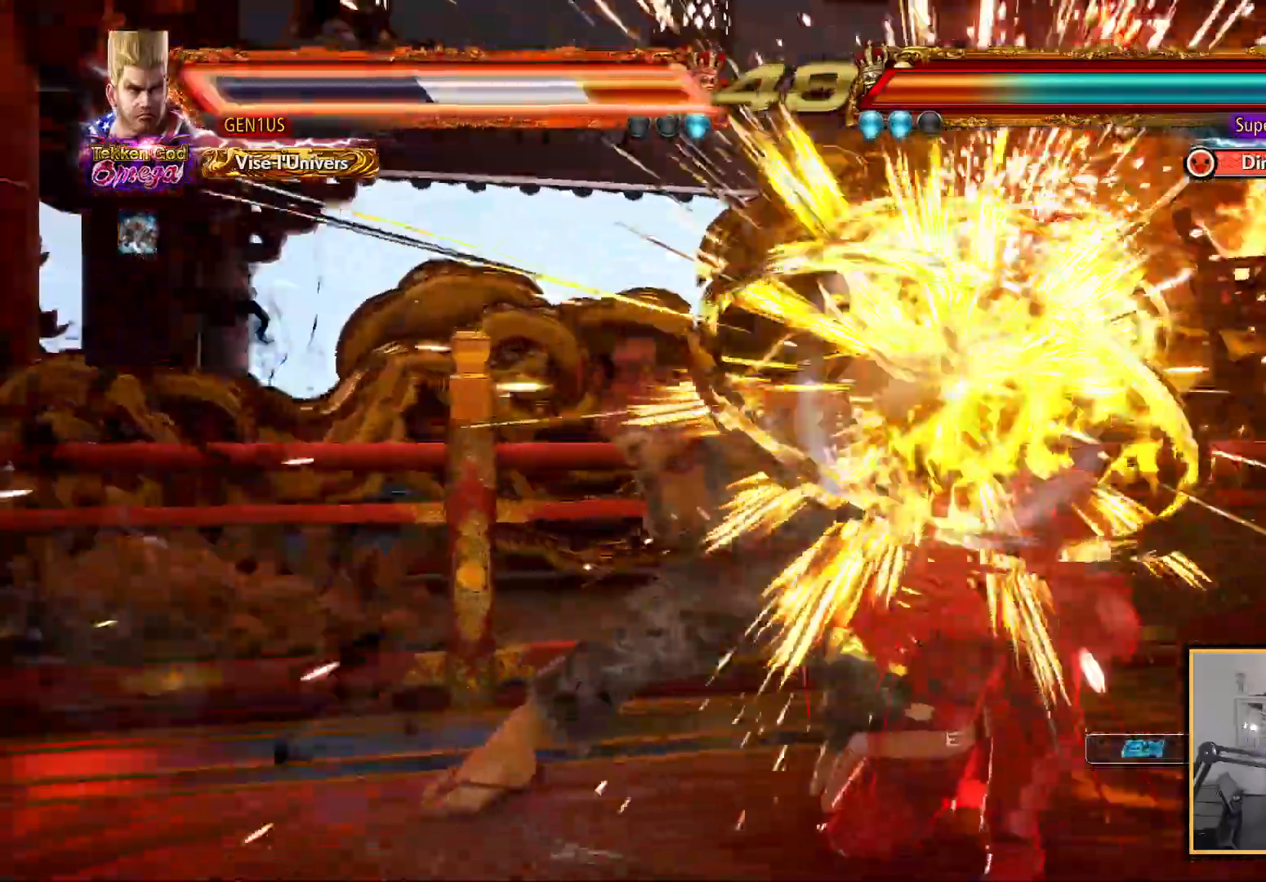
{"dt_ms": 1000, "buttons": [], "left_stick": "center", "right_stick": "up"}
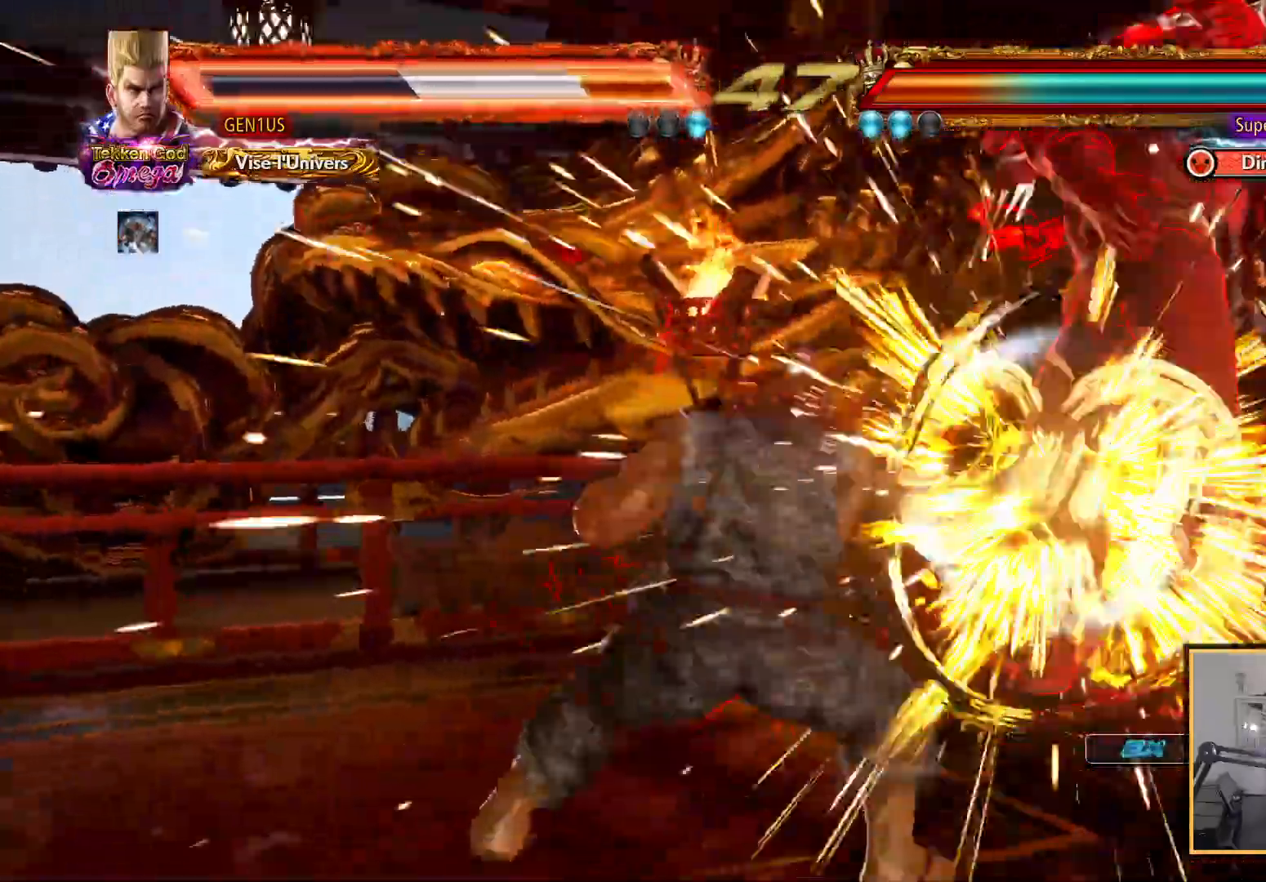
{"dt_ms": 500, "buttons": [], "left_stick": "center", "right_stick": "up"}
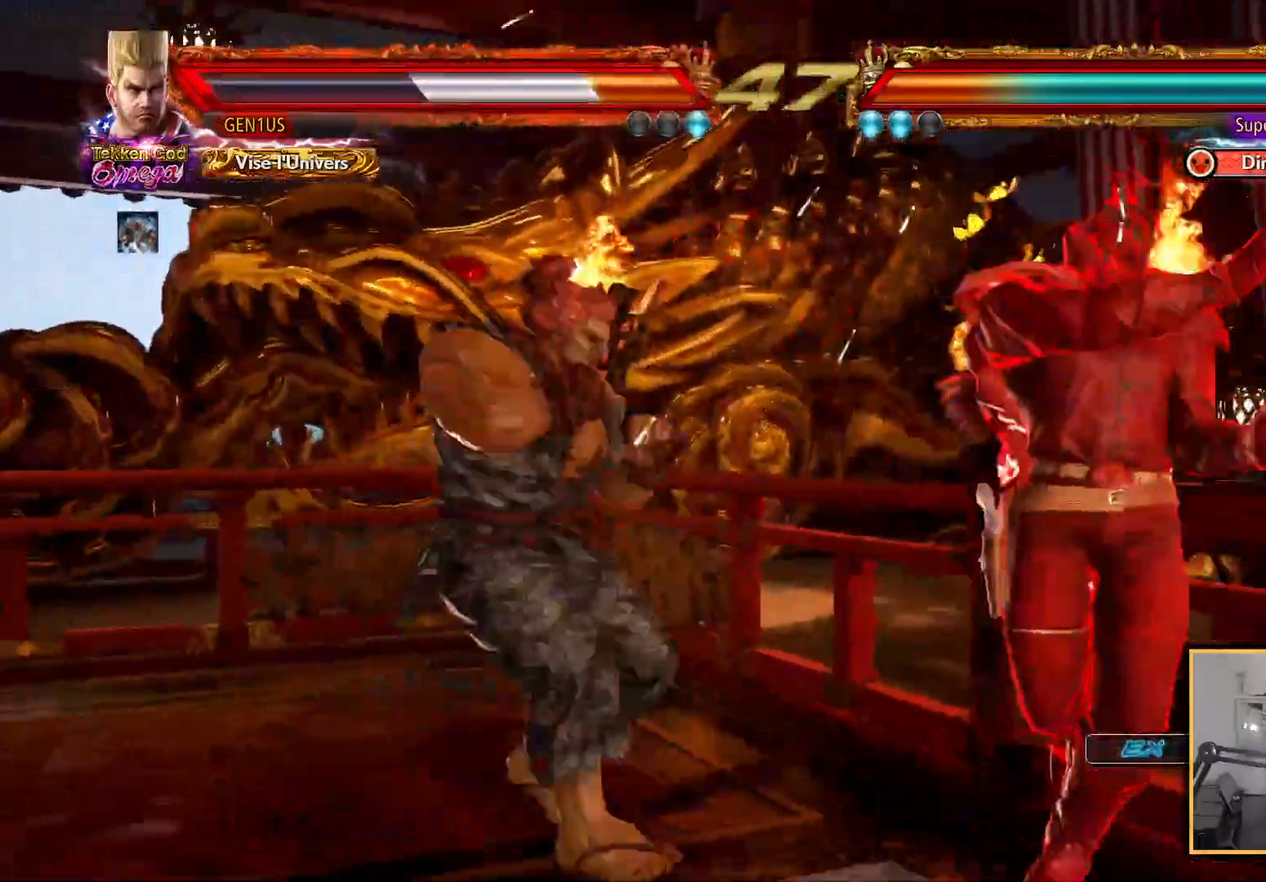
{"dt_ms": 500, "buttons": [], "left_stick": "center", "right_stick": "up", "events": []}
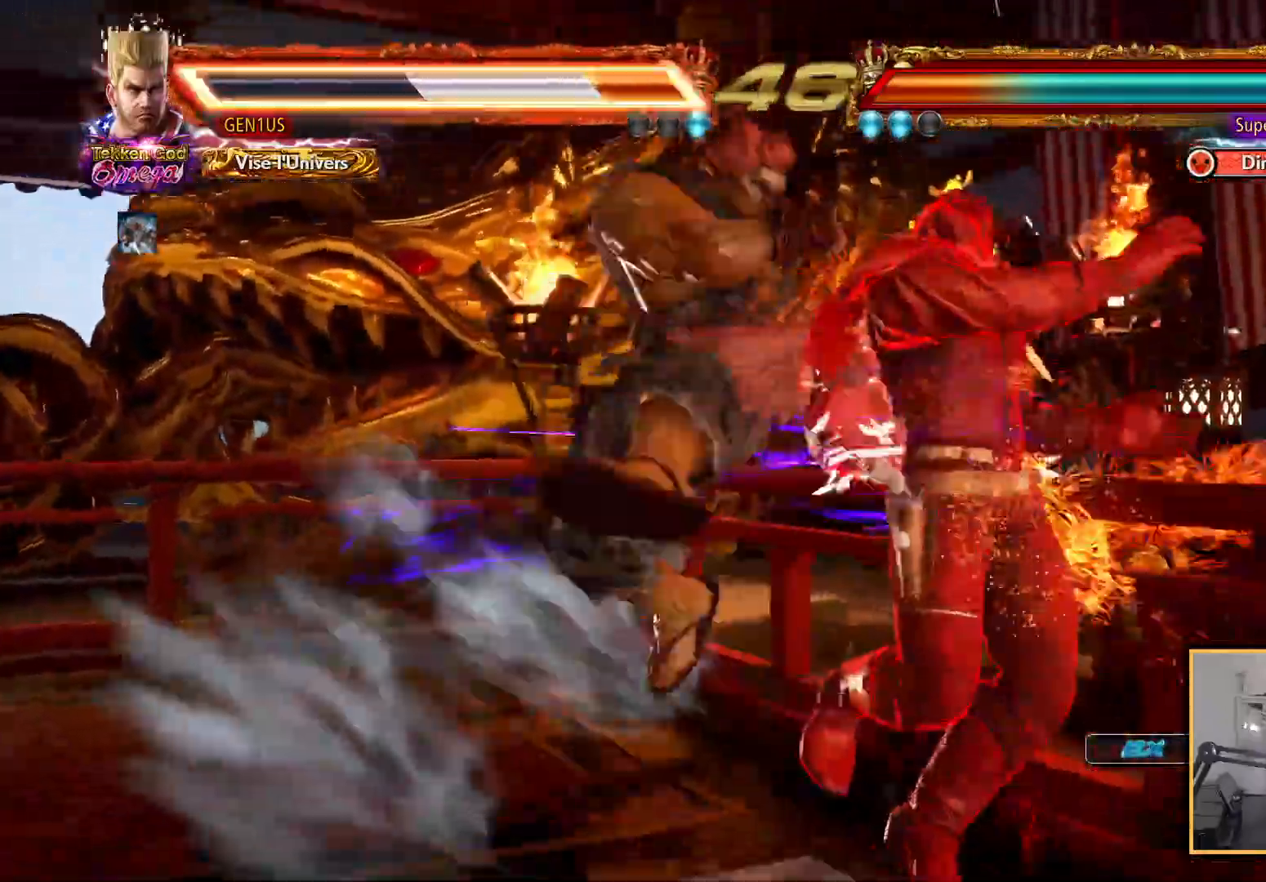
{"dt_ms": 500, "buttons": [], "left_stick": "center", "right_stick": "up", "events": []}
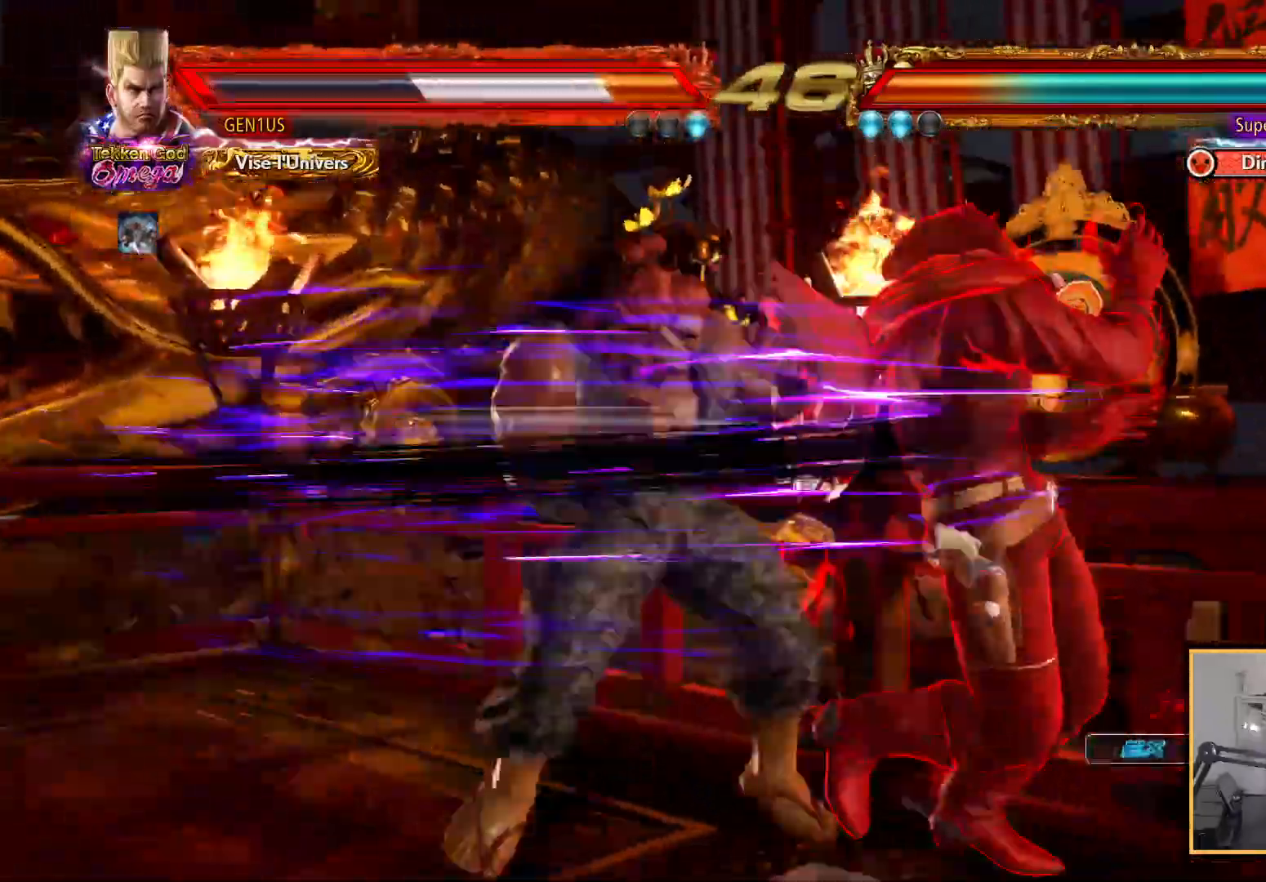
{"dt_ms": 500, "buttons": ["CROSS"], "left_stick": "center", "right_stick": "up", "events": [[367, "CROSS", "down"], [450, "CROSS", "up"], [500, "CROSS", "down"]]}
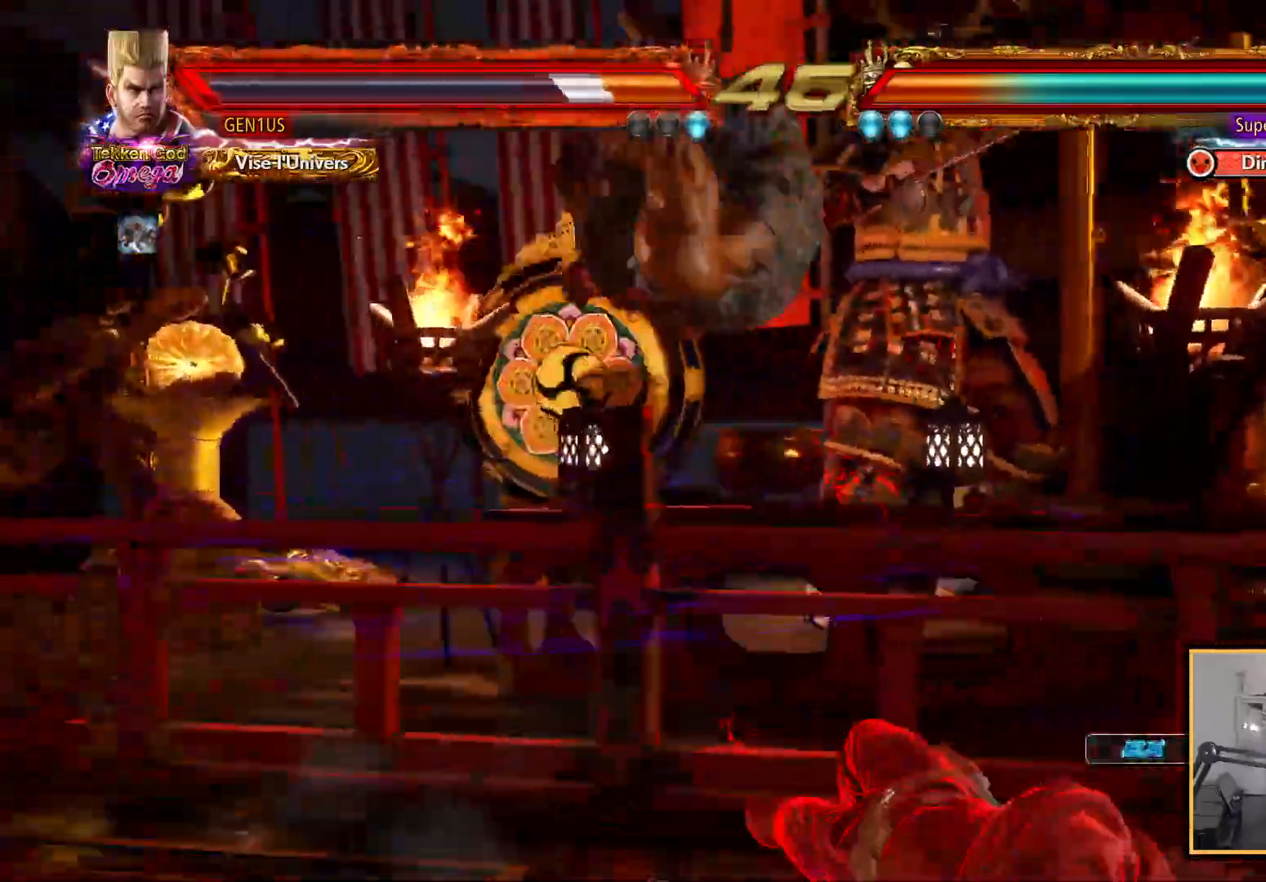
{"dt_ms": 500, "buttons": ["CROSS"], "left_stick": "center", "right_stick": "up", "events": []}
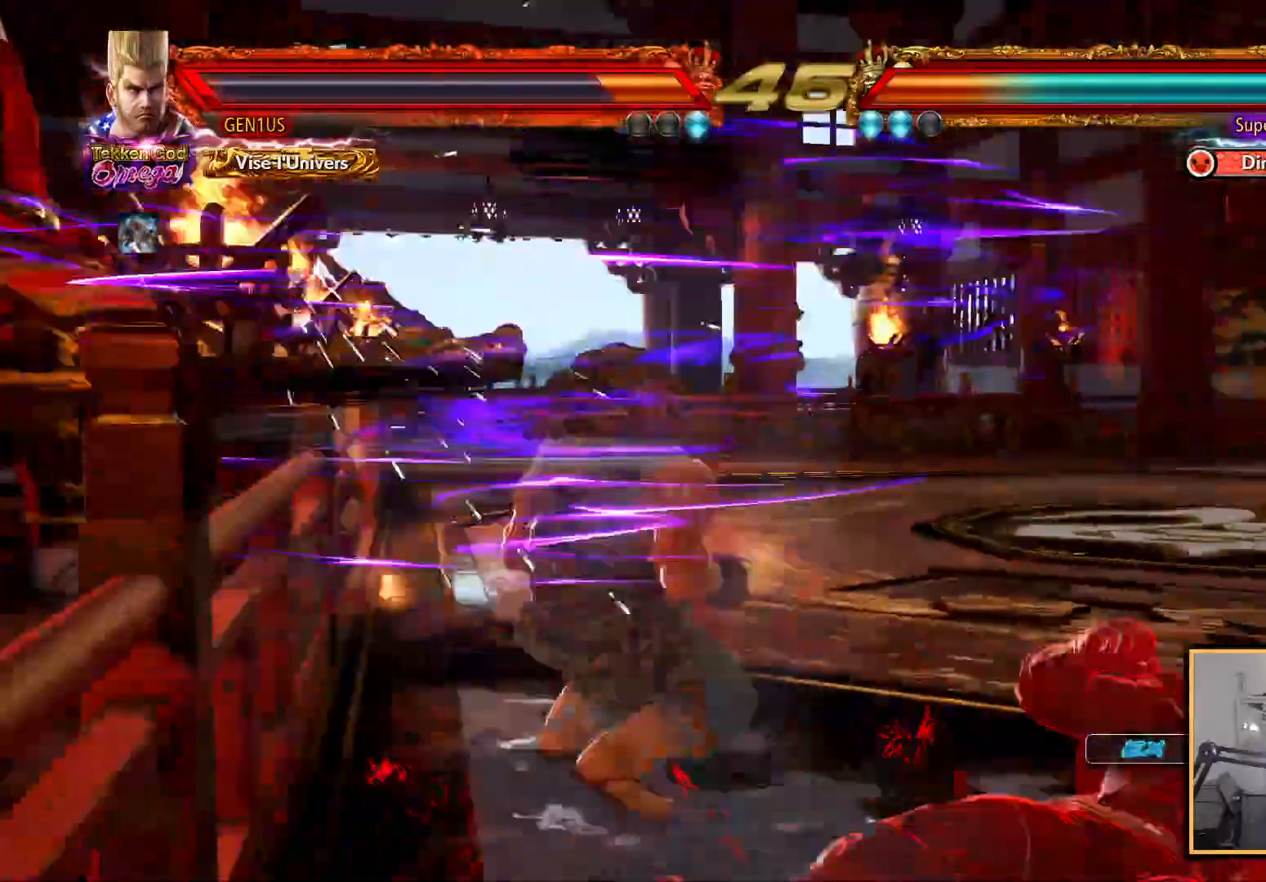
{"dt_ms": 500, "buttons": [], "left_stick": "center", "right_stick": "up", "events": [[17, "CROSS", "up"]]}